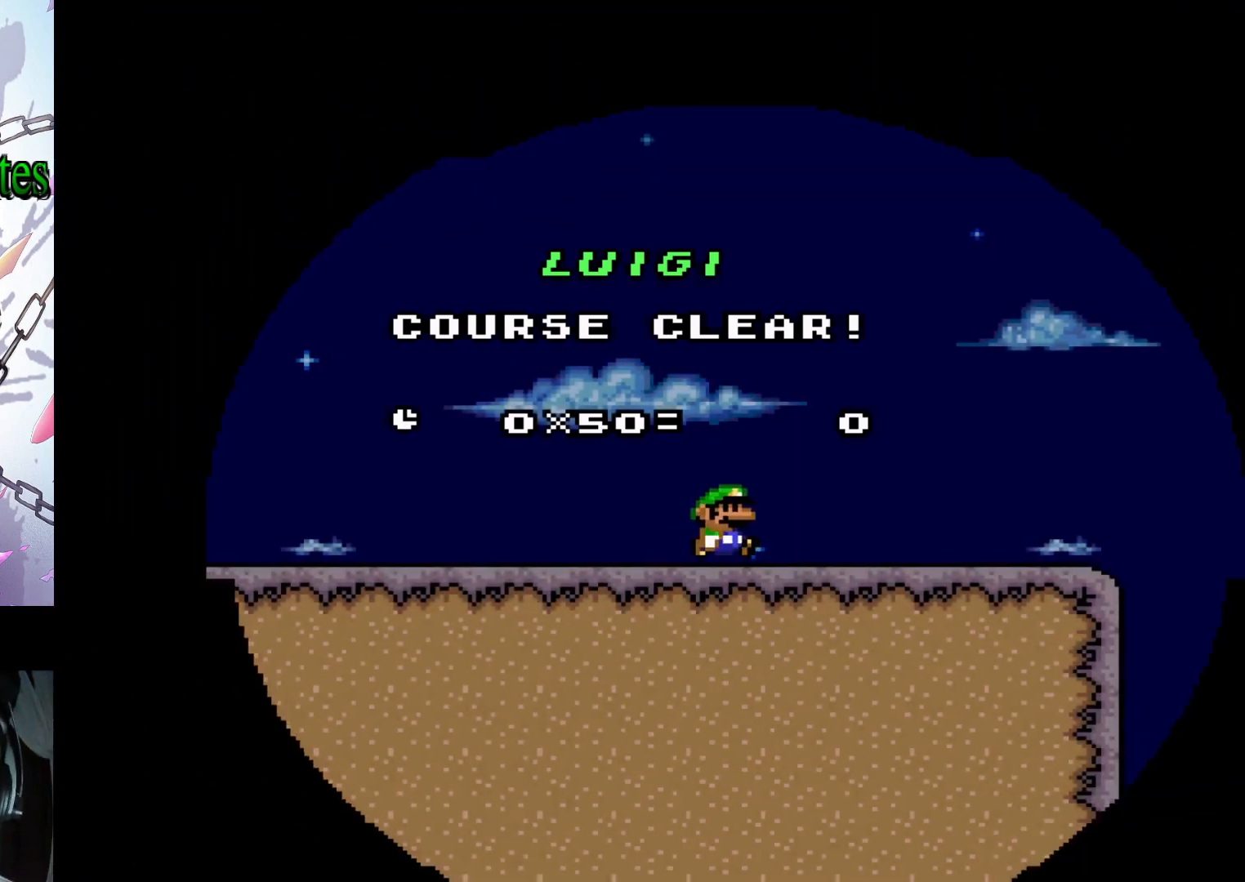
Gameplay with a controller (Nintendo layout); each line is a JSON object with the inputs held at the frame after it. "events" lists button and stick changes between this image and that frame as [ms after this image, input, new state], when the widget could be followed in between. Not read: L3 R3.
{"buttons": ["B", "Y", "DPAD_RIGHT"], "events": [[167, "DPAD_RIGHT", "down"], [167, "Y", "down"], [467, "B", "down"]]}
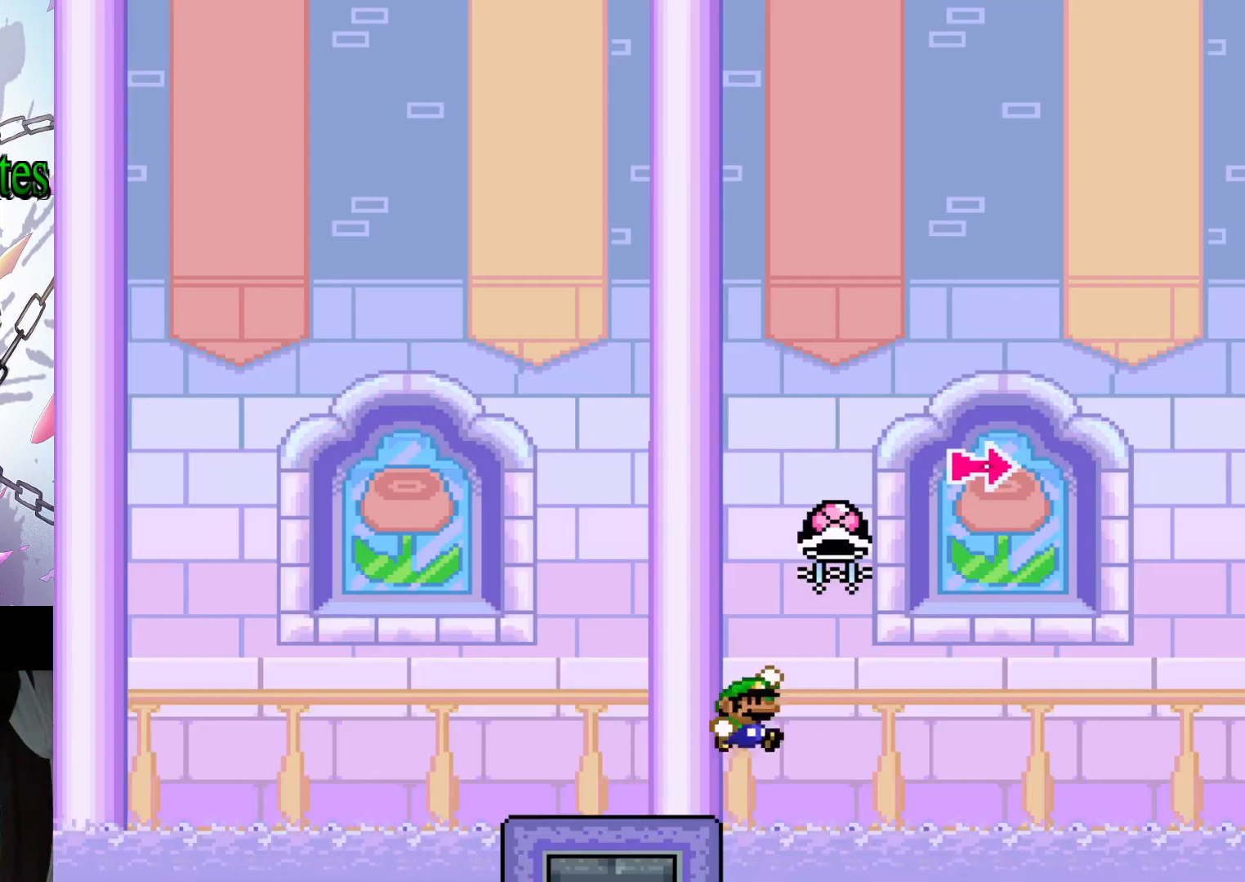
{"buttons": ["B", "Y", "DPAD_RIGHT"], "events": [[433, "B", "up"], [433, "Y", "up"], [467, "B", "down"], [467, "Y", "down"]]}
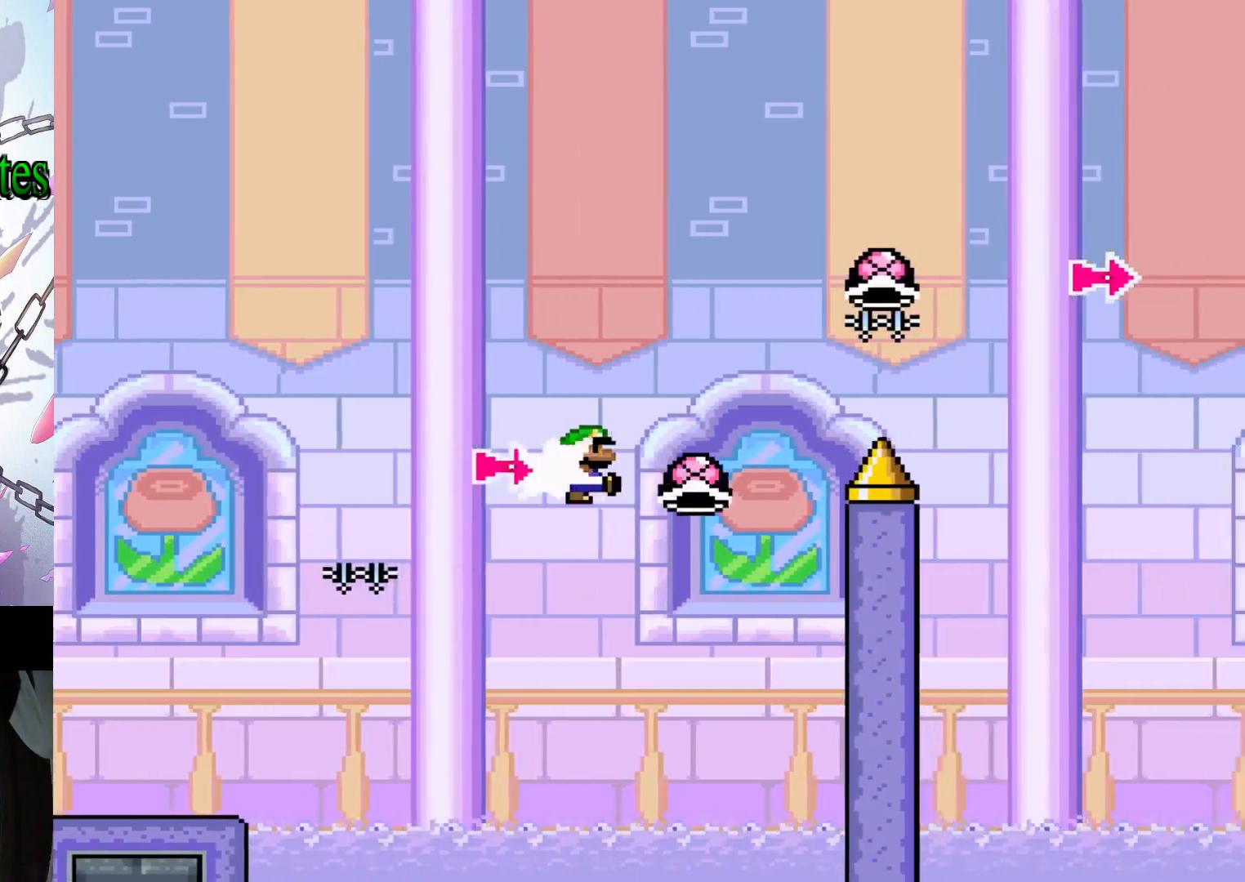
{"buttons": ["B", "Y", "DPAD_RIGHT"], "events": []}
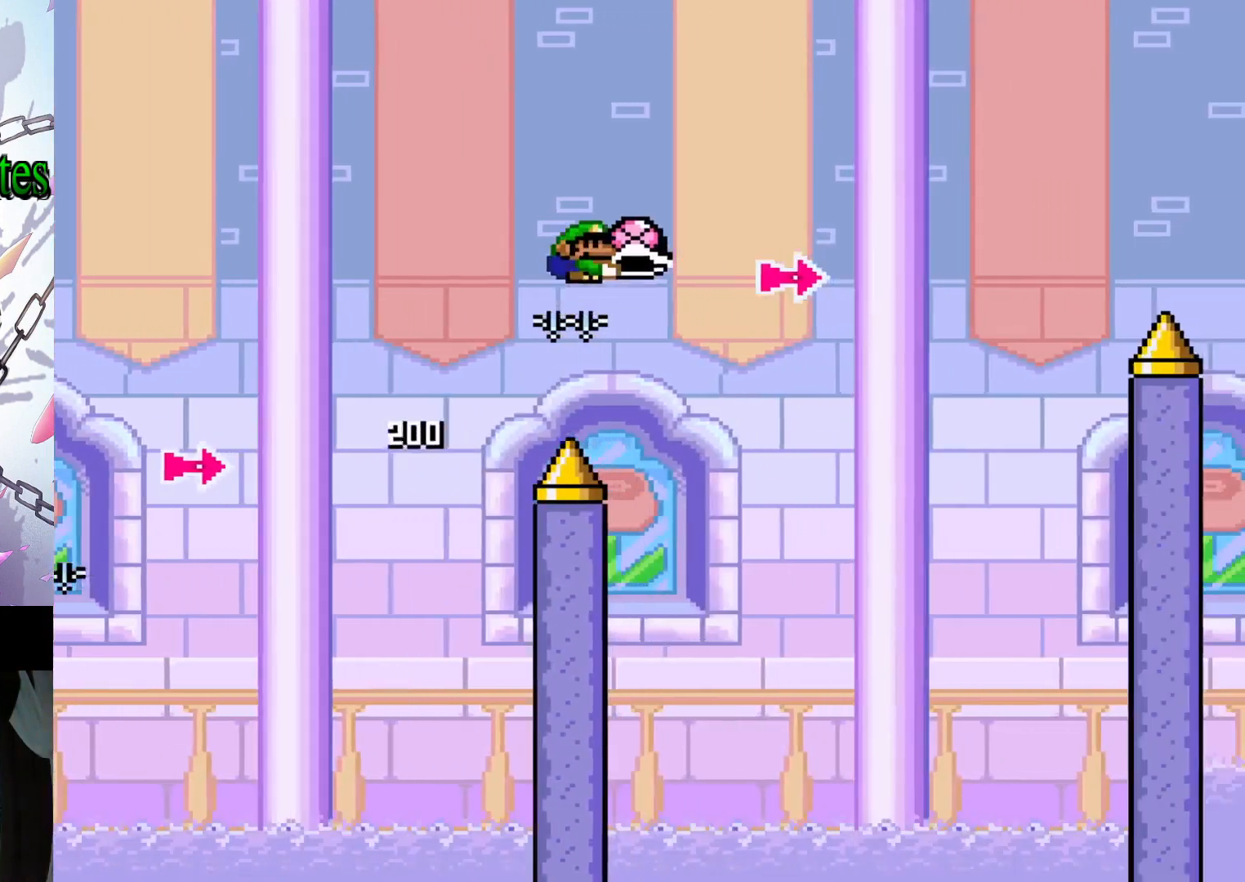
{"buttons": ["B", "Y", "DPAD_RIGHT"], "events": [[167, "B", "up"], [167, "Y", "up"], [200, "B", "down"], [200, "Y", "down"]]}
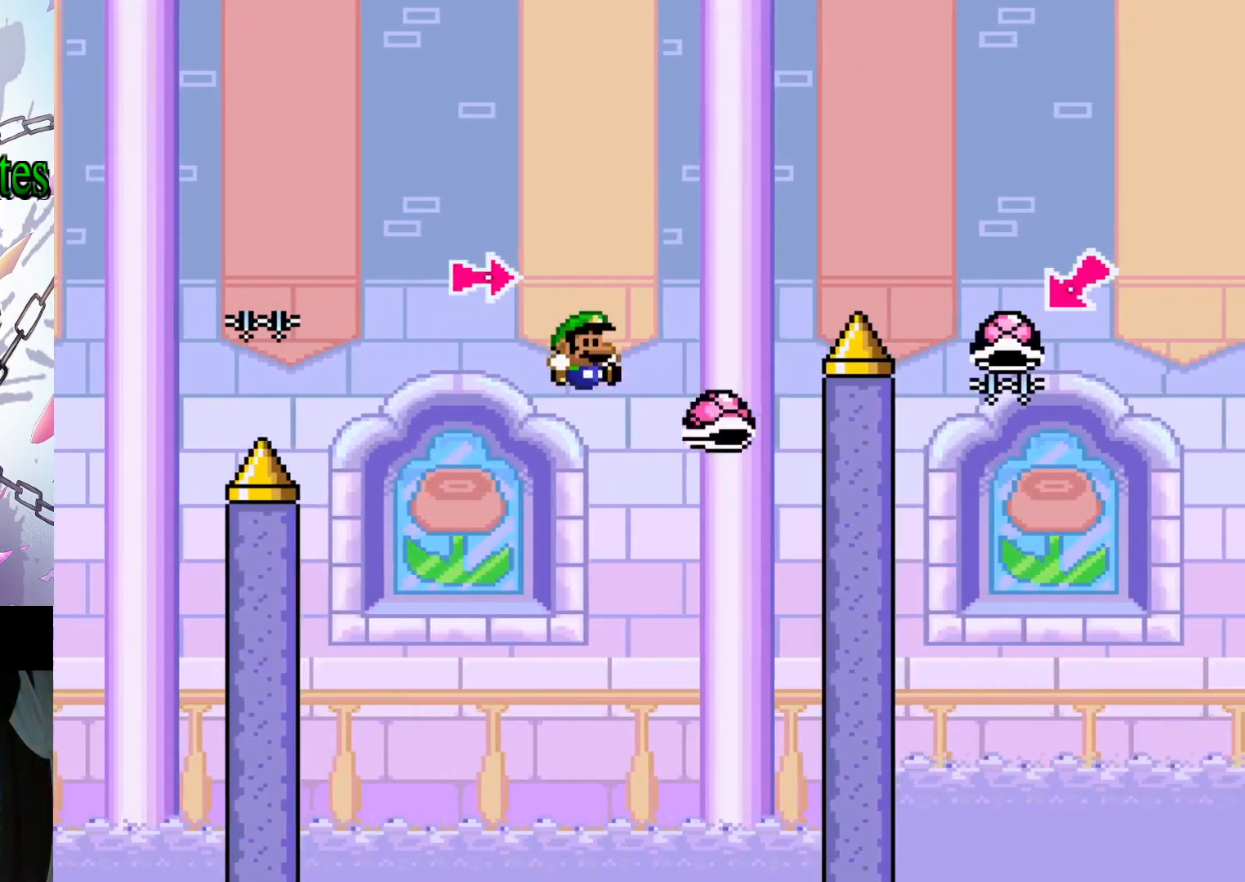
{"buttons": ["B", "Y"], "events": [[500, "DPAD_RIGHT", "up"]]}